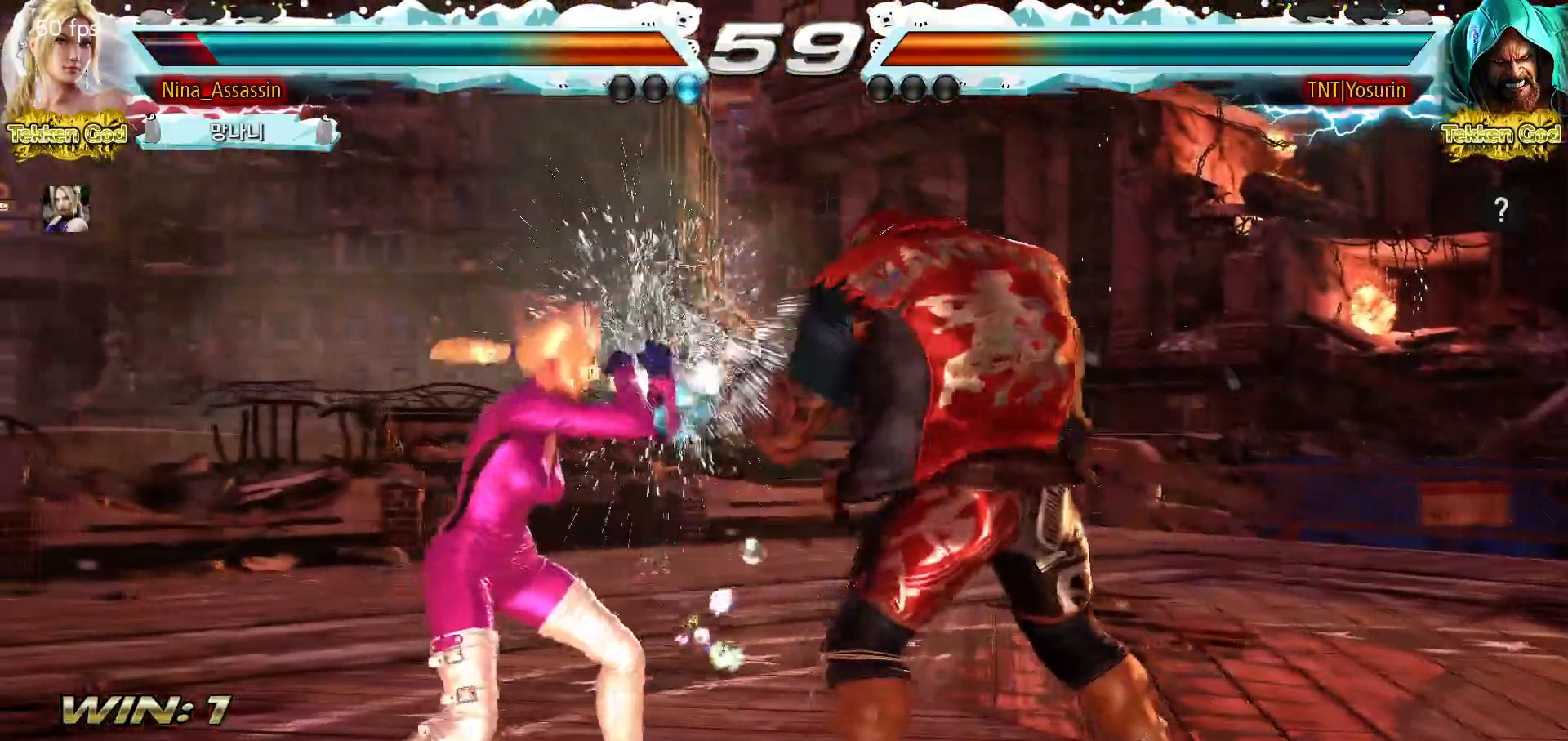
Gameplay with a controller (arcade stick); each line is a JSON object with the inputs held at the frame after it. "events" lists button and stick changes between this image and that frame as [ms after this image, input, new state], when the widget could be followed in between. Not read: L3 R3 left_stick.
{"buttons": [], "events": [[83, "CIRCLE", "down"], [100, "CIRCLE", "up"], [150, "CIRCLE", "down"], [167, "CIRCLE", "up"]]}
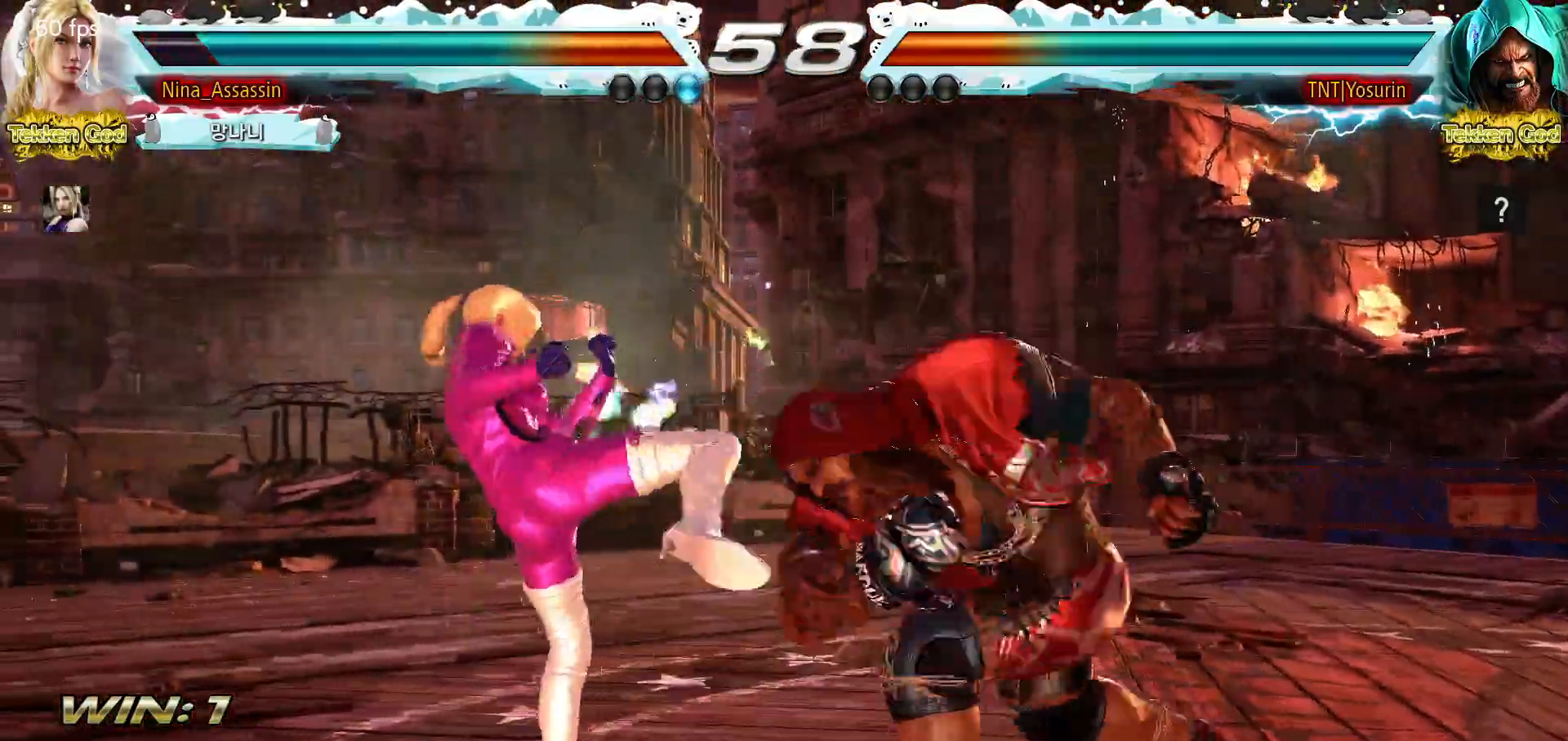
{"buttons": ["CIRCLE"], "events": [[500, "CIRCLE", "down"]]}
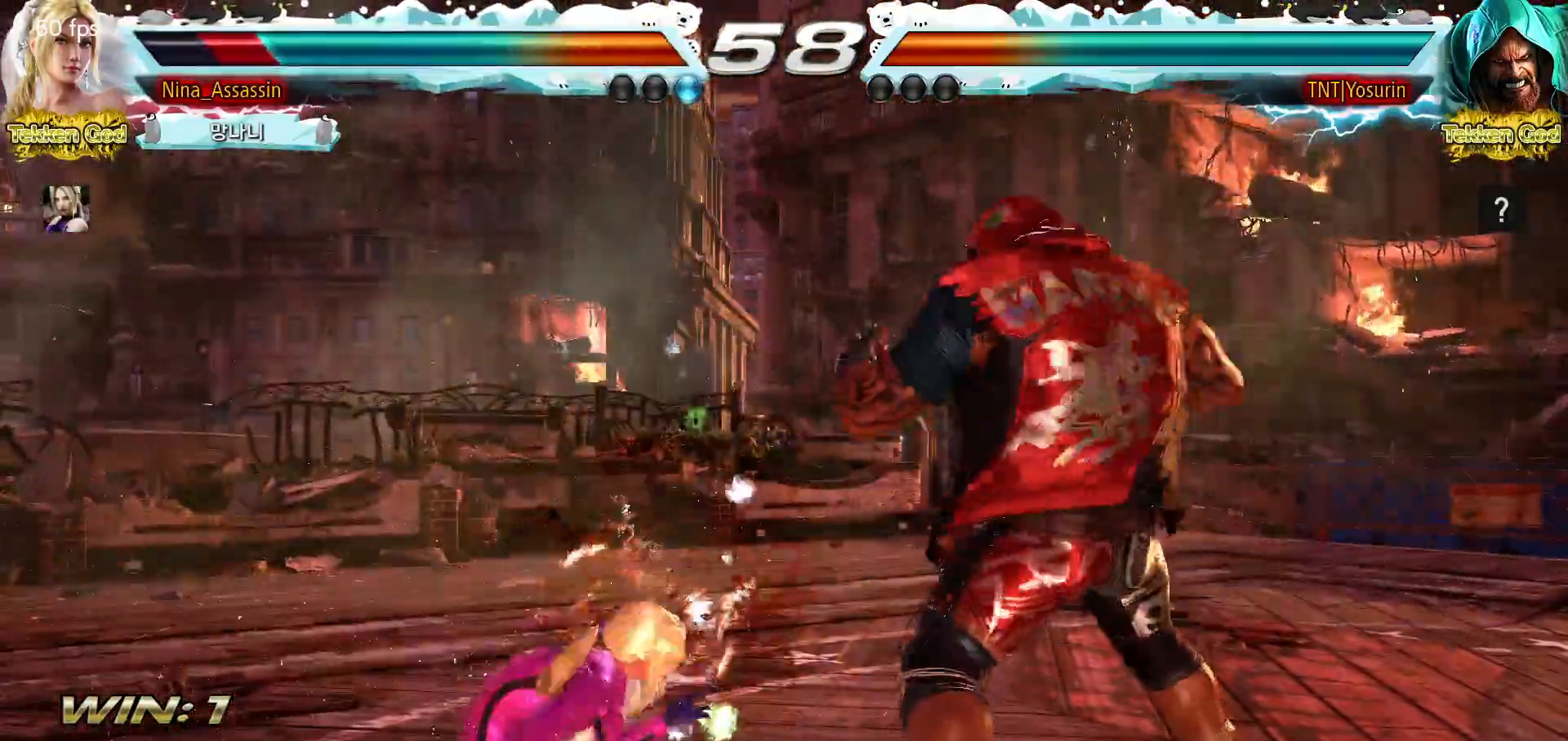
{"buttons": [], "events": [[17, "CIRCLE", "up"], [67, "CIRCLE", "down"], [83, "CIRCLE", "up"]]}
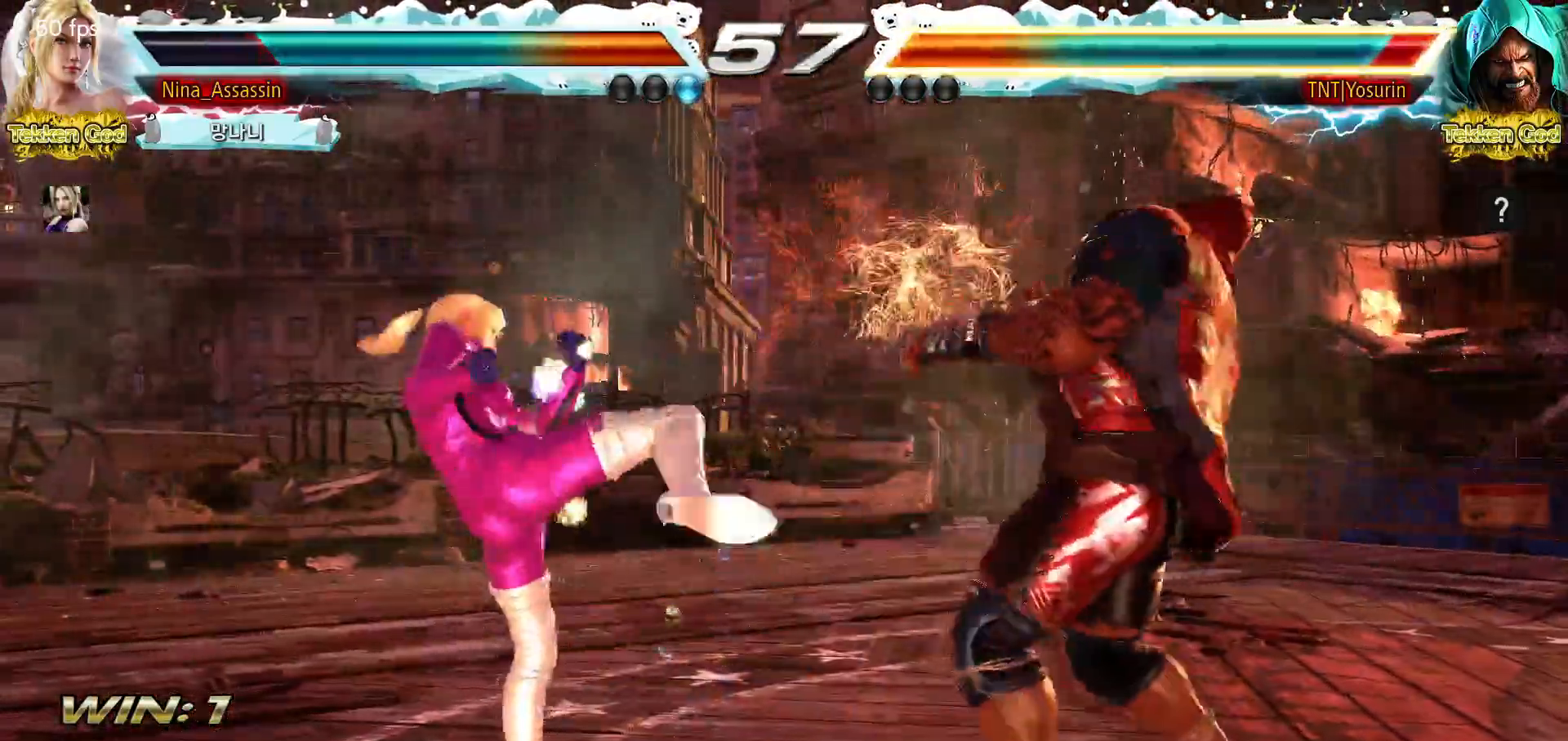
{"buttons": [], "events": [[67, "CIRCLE", "down"], [100, "CIRCLE", "up"], [133, "CIRCLE", "down"], [150, "CIRCLE", "up"]]}
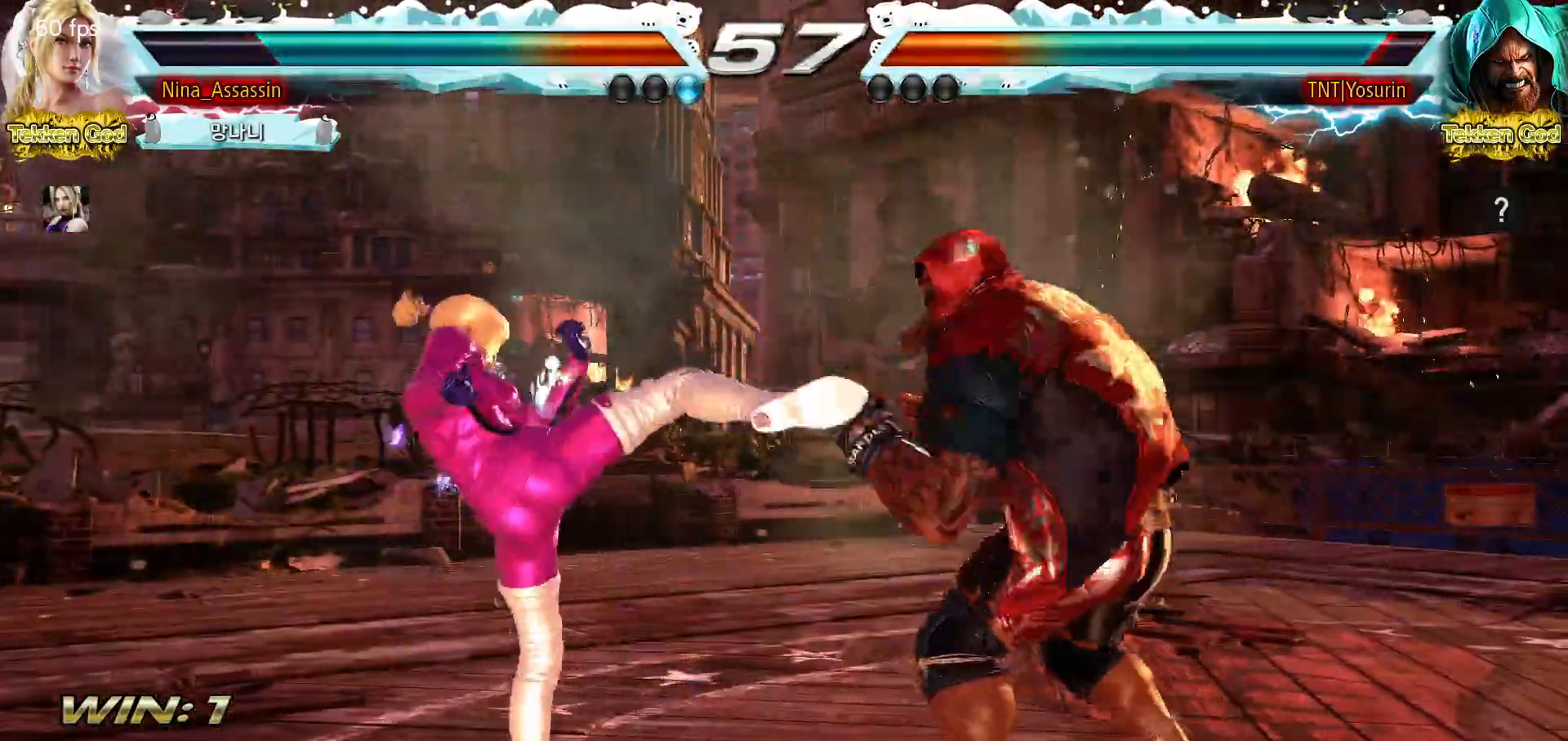
{"buttons": [], "events": []}
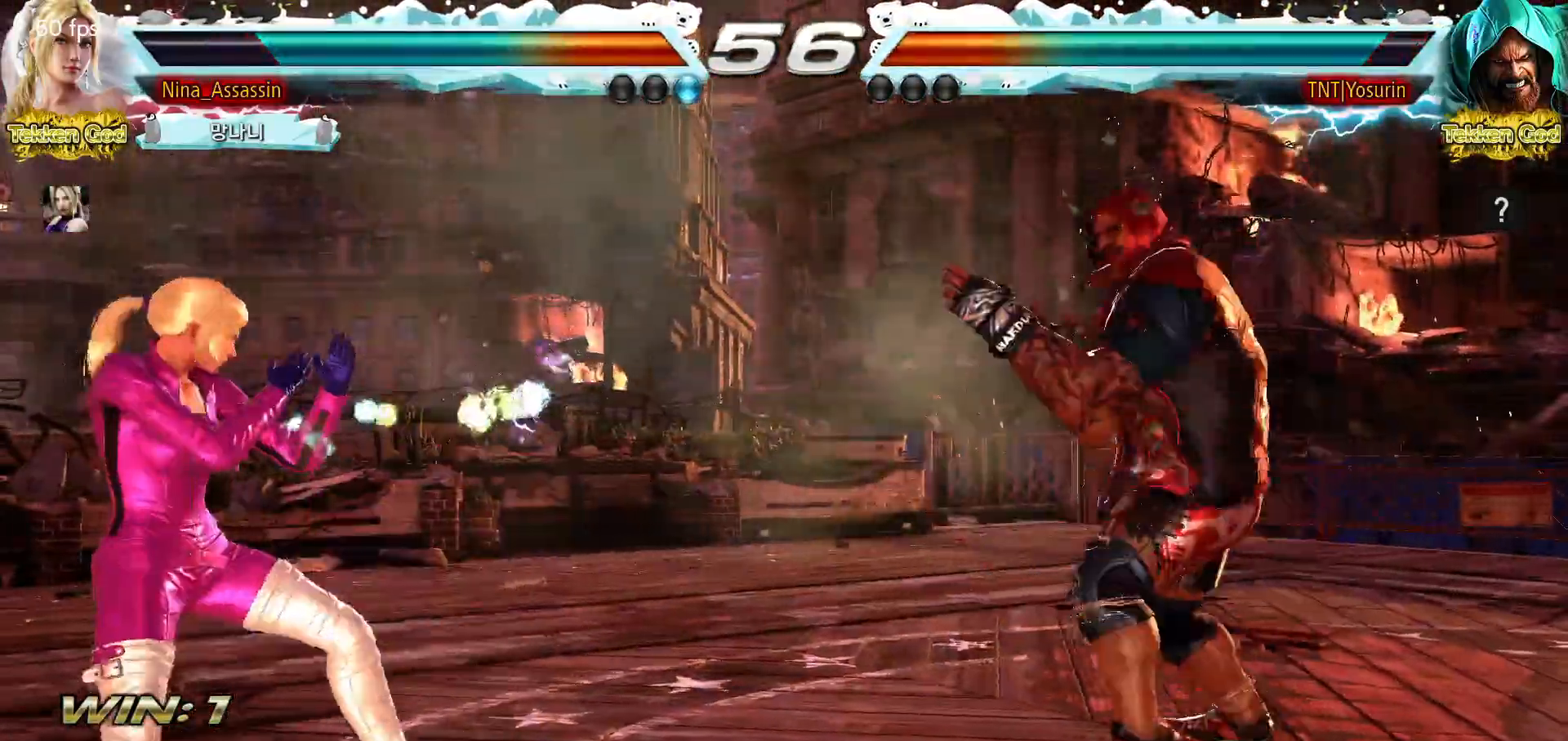
{"buttons": [], "events": [[250, "SQUARE", "down"], [317, "SQUARE", "up"]]}
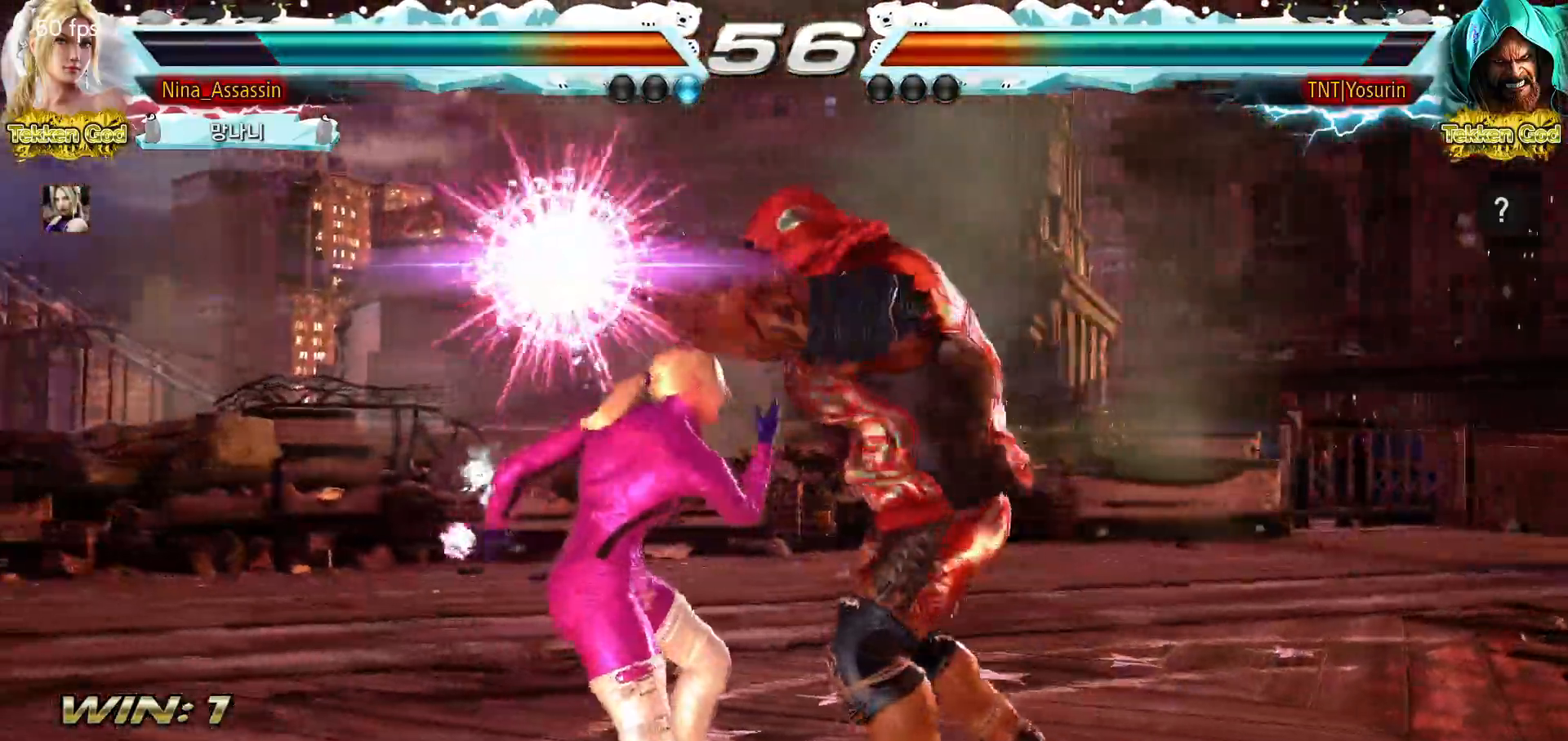
{"buttons": [], "events": [[233, "SQUARE", "down"], [233, "TRIANGLE", "down"], [283, "SQUARE", "up"], [283, "TRIANGLE", "up"]]}
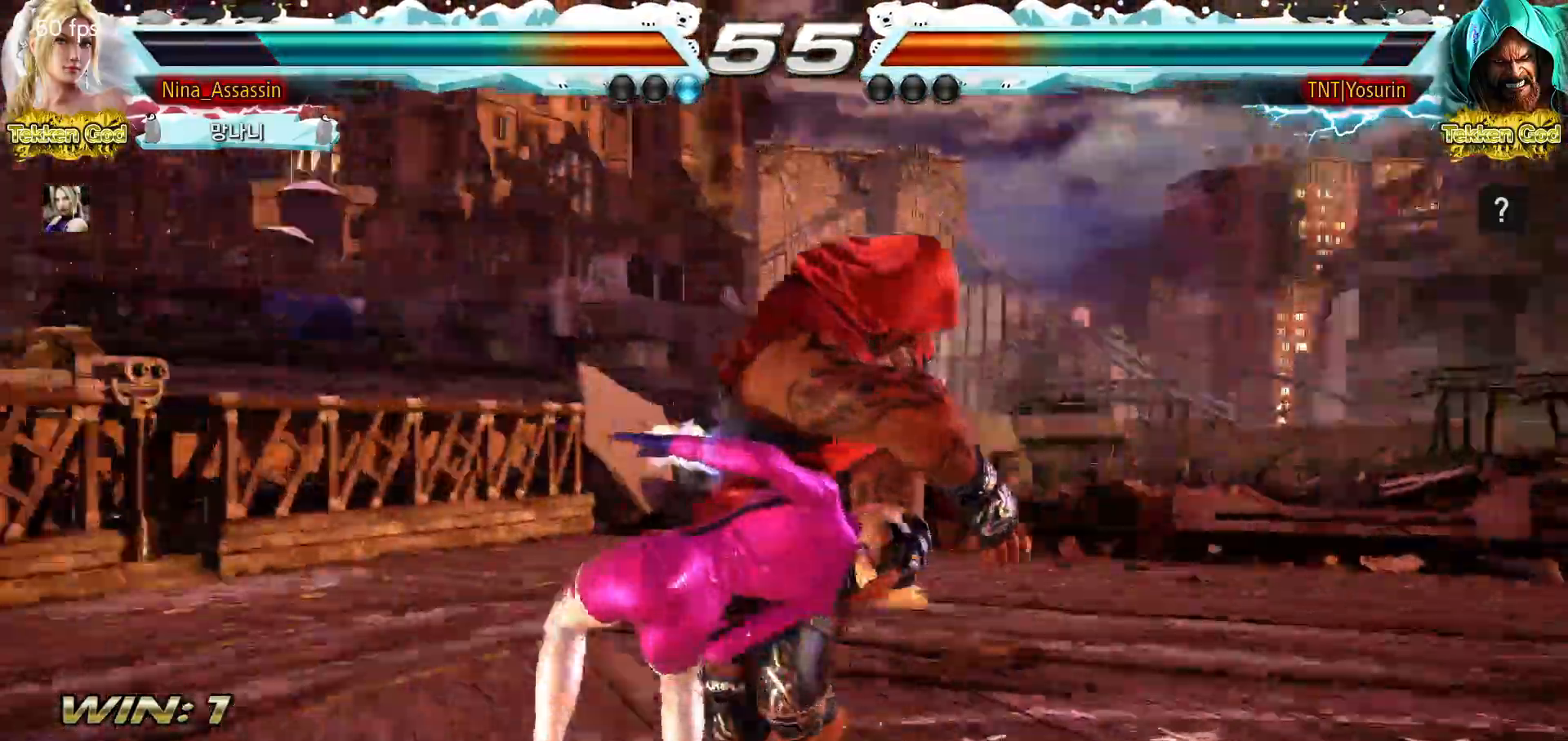
{"buttons": ["SQUARE", "TRIANGLE"], "events": [[267, "SQUARE", "down"], [267, "TRIANGLE", "down"], [317, "SQUARE", "up"], [333, "TRIANGLE", "up"], [500, "SQUARE", "down"], [500, "TRIANGLE", "down"]]}
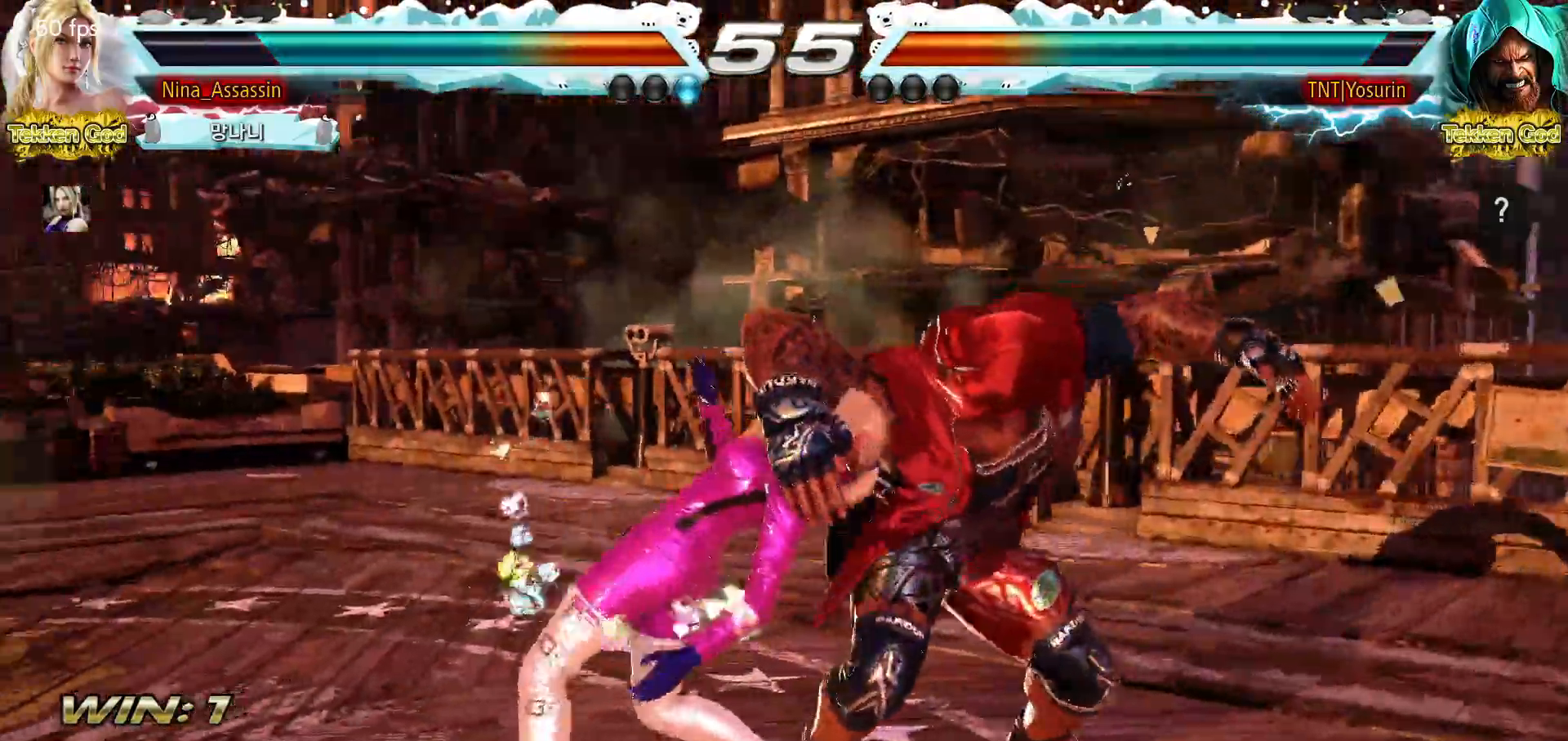
{"buttons": [], "events": [[67, "SQUARE", "up"], [67, "TRIANGLE", "up"], [217, "SQUARE", "down"], [217, "TRIANGLE", "down"], [283, "SQUARE", "up"], [283, "TRIANGLE", "up"], [450, "SQUARE", "down"], [500, "SQUARE", "up"]]}
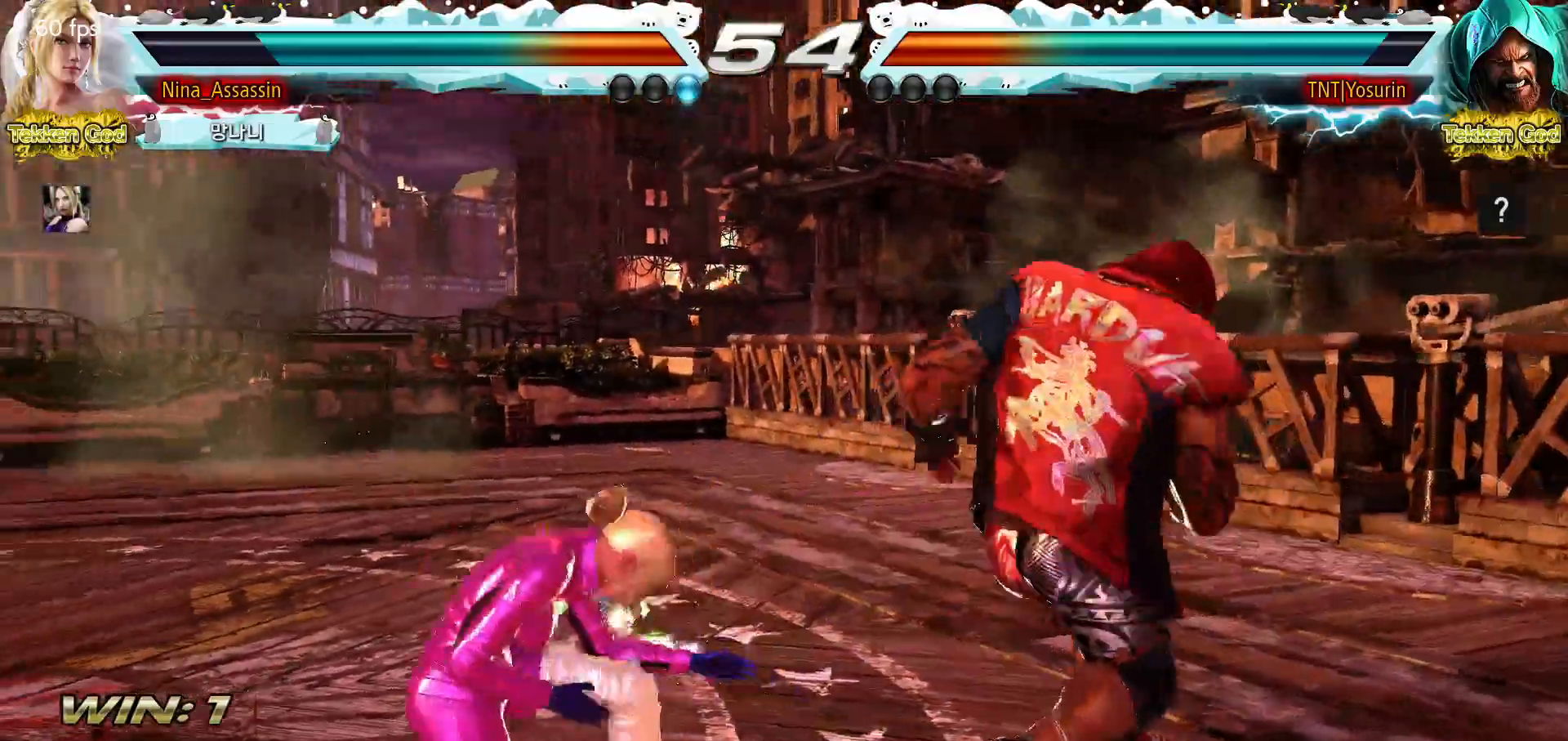
{"buttons": [], "events": [[33, "SQUARE", "down"], [67, "SQUARE", "up"]]}
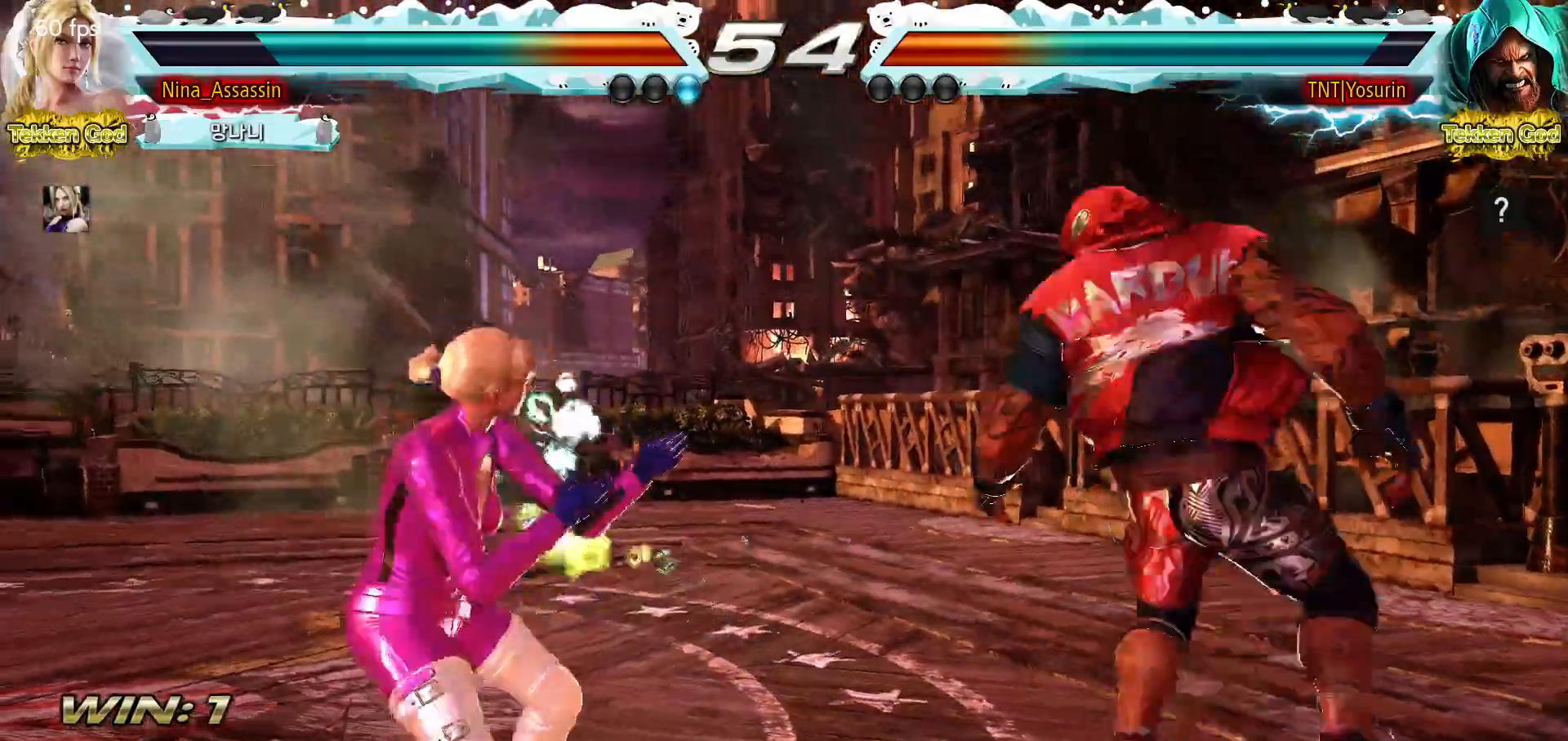
{"buttons": [], "events": []}
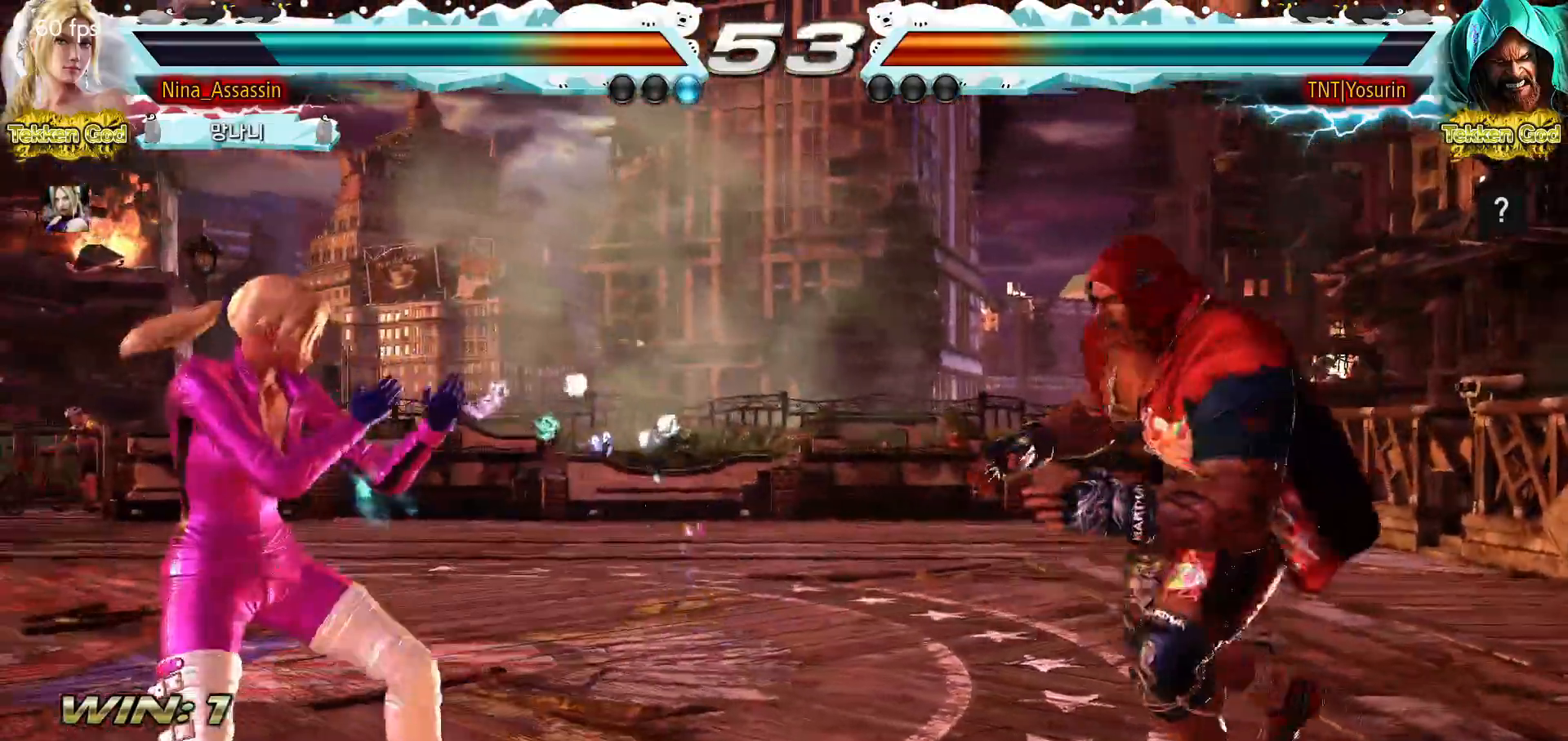
{"buttons": [], "events": []}